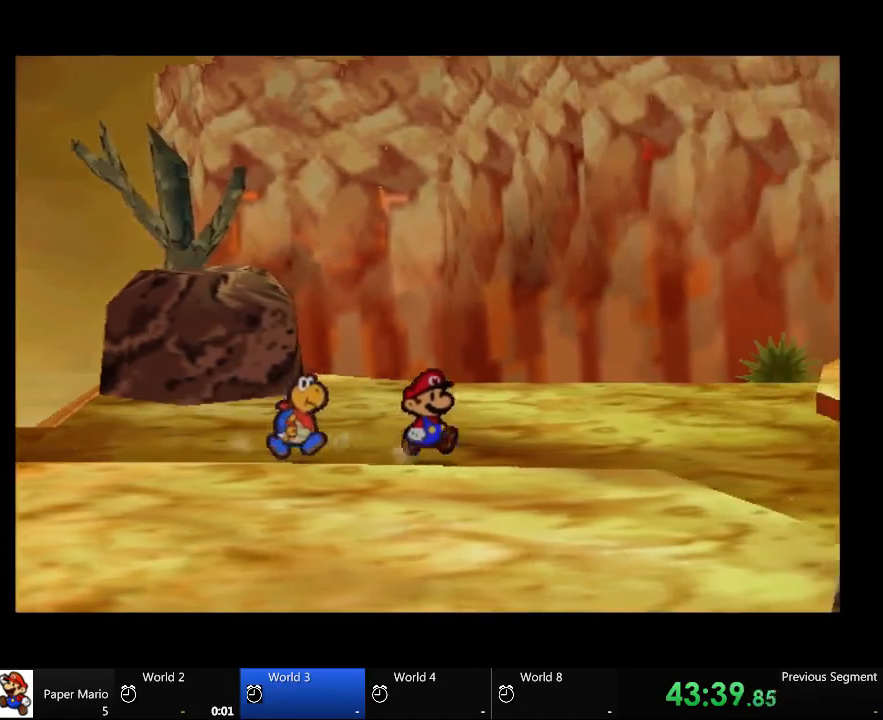
Gameplay with a controller (Xbox layout); each line is a JSON object with the inputs held at the frame after it. "events" lists button and stick changes between this image and that frame as [ms after this image, input, new state], when the widget could be followed in between. Not read: L2 L3 R3.
{"buttons": [], "left_stick": "right", "right_stick": "center", "events": []}
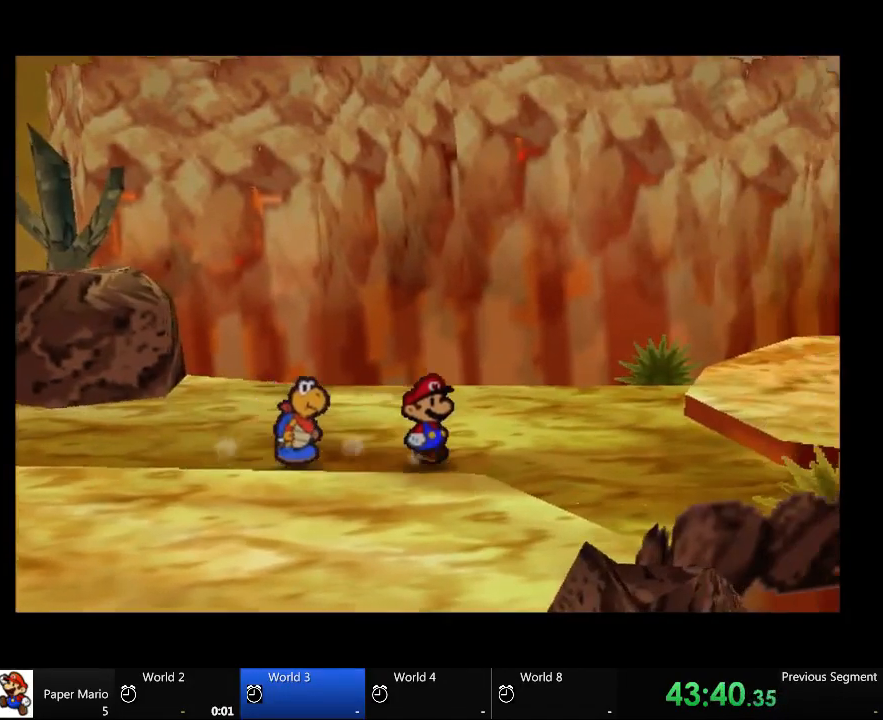
{"buttons": [], "left_stick": "right", "right_stick": "center", "events": []}
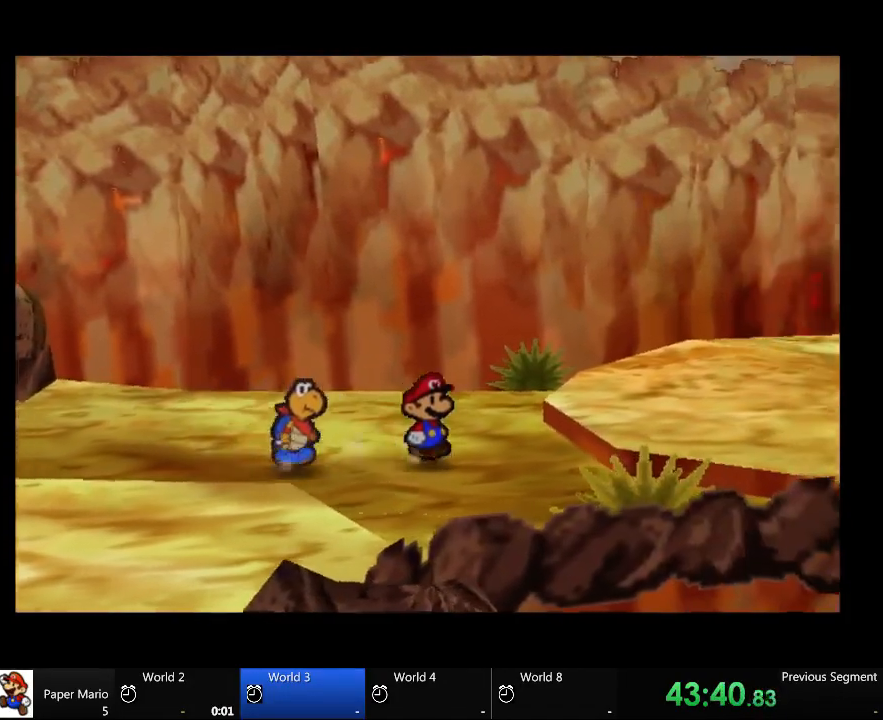
{"buttons": [], "left_stick": "up-right", "right_stick": "center", "events": [[67, "left_stick", "up-right"]]}
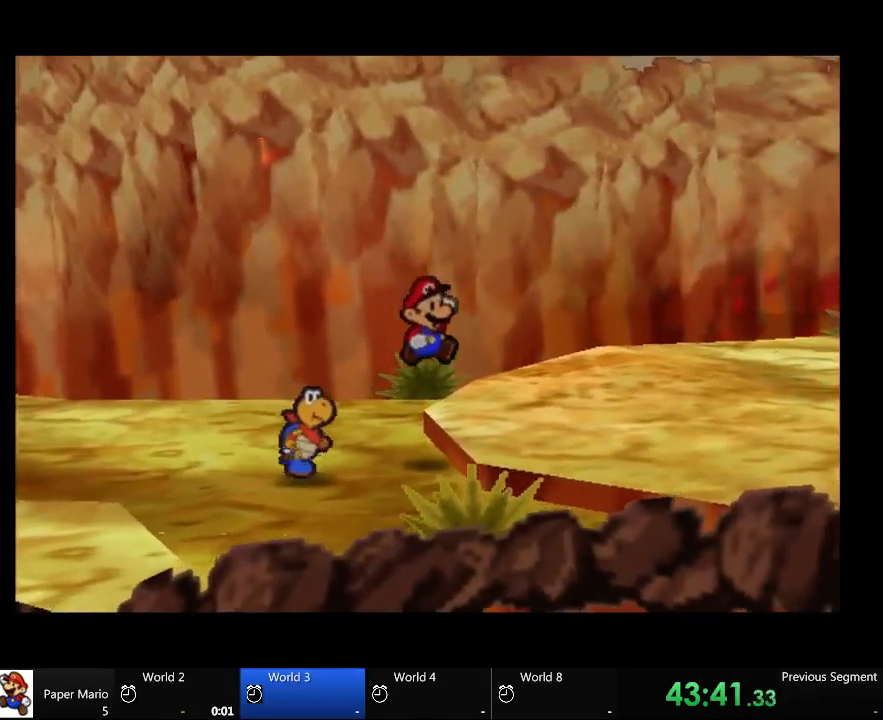
{"buttons": [], "left_stick": "right", "right_stick": "center", "events": [[233, "left_stick", "right"]]}
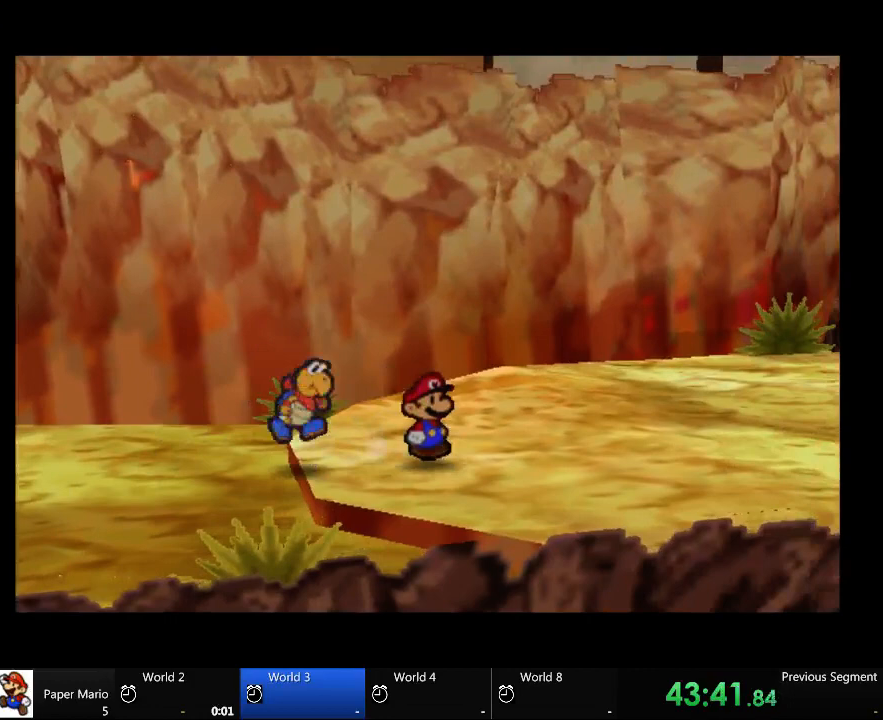
{"buttons": [], "left_stick": "right", "right_stick": "center", "events": []}
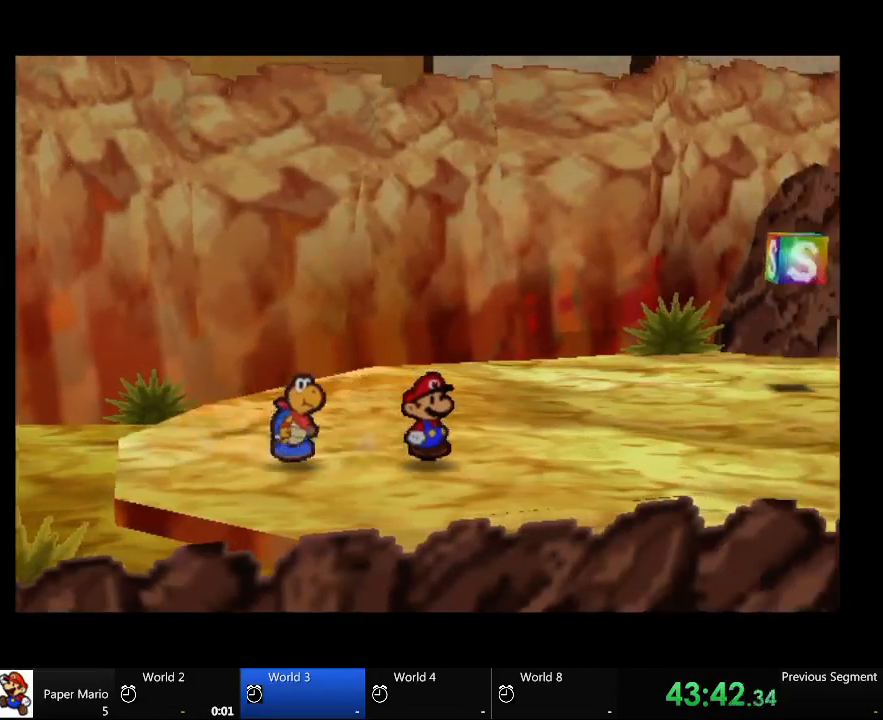
{"buttons": [], "left_stick": "up-right", "right_stick": "center", "events": [[33, "left_stick", "up-right"]]}
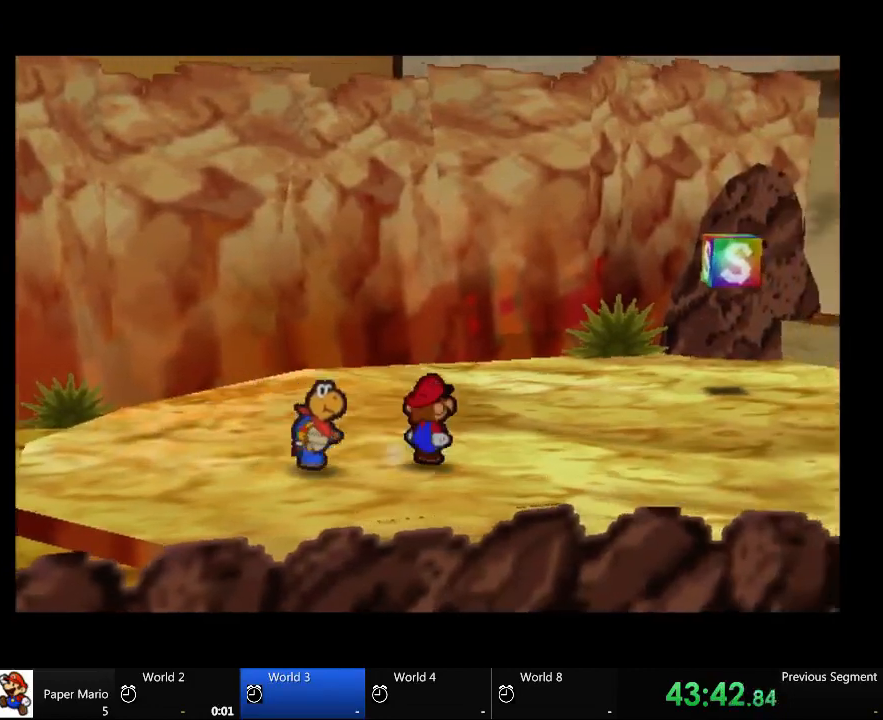
{"buttons": [], "left_stick": "up-right", "right_stick": "center", "events": []}
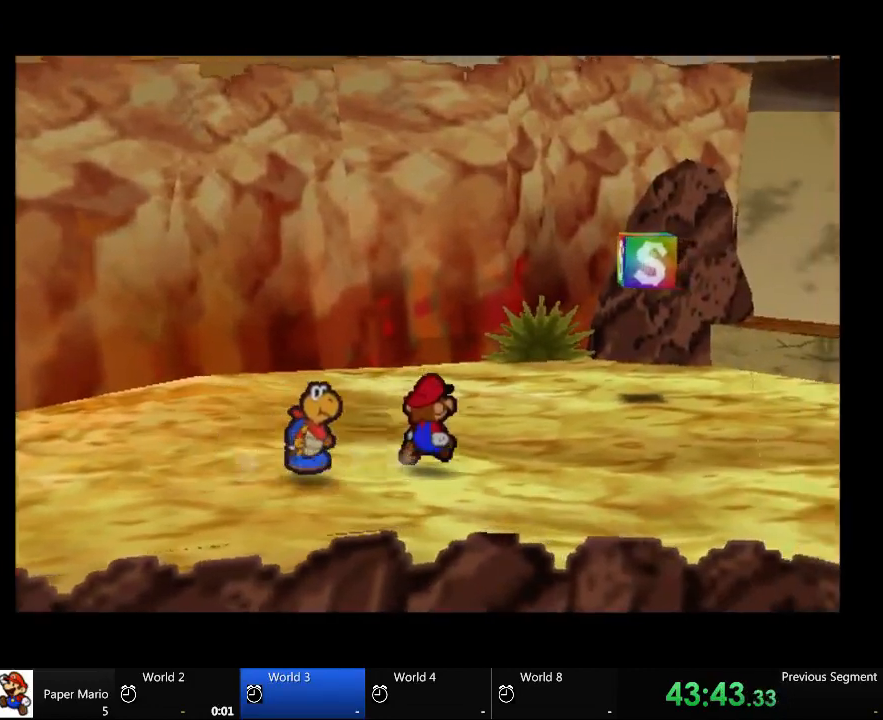
{"buttons": [], "left_stick": "up-right", "right_stick": "center", "events": []}
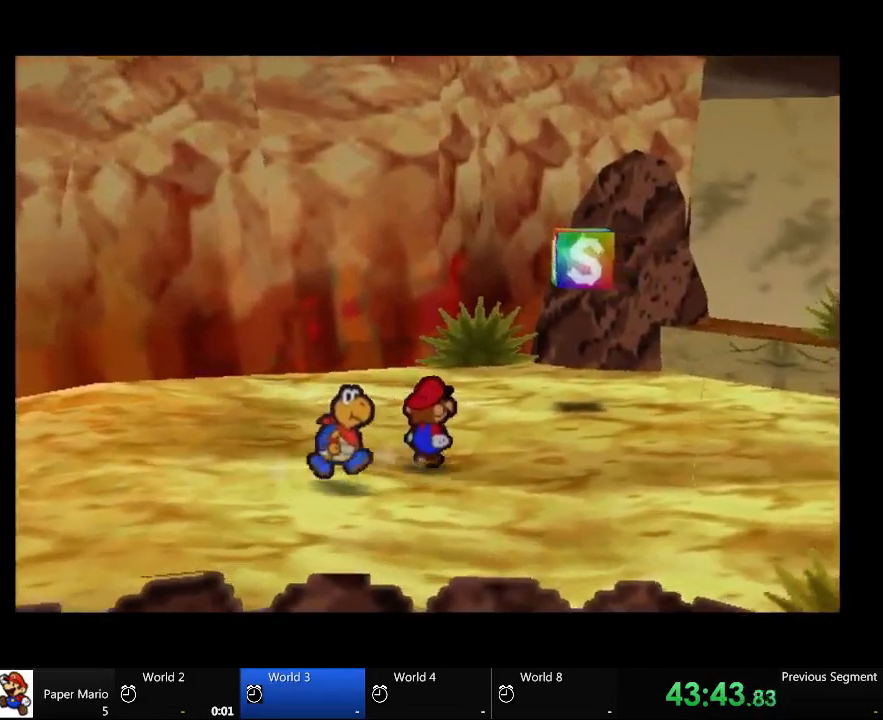
{"buttons": [], "left_stick": "up-right", "right_stick": "center", "events": []}
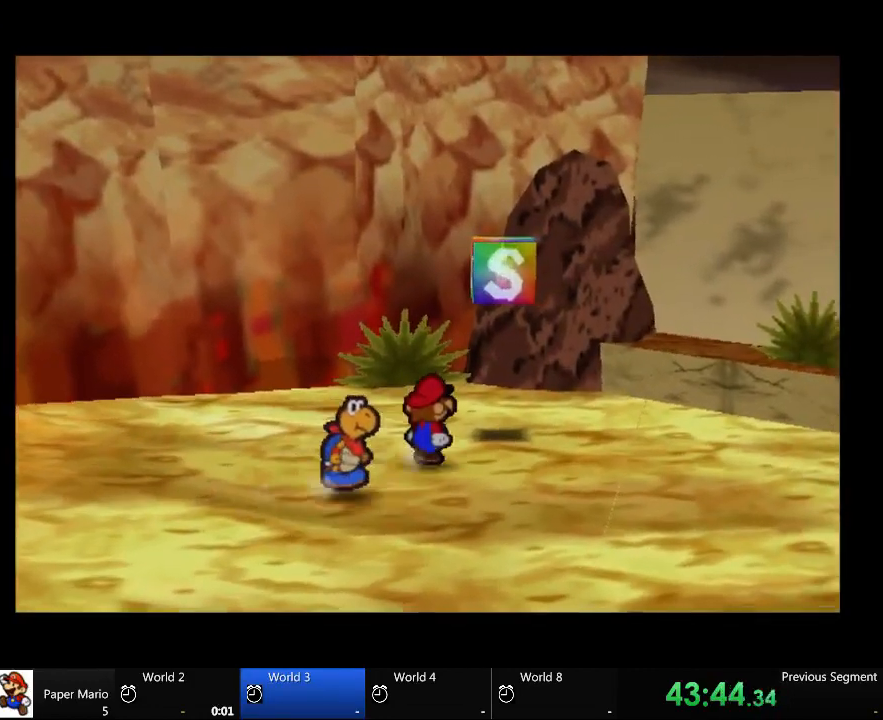
{"buttons": [], "left_stick": "up-right", "right_stick": "center", "events": []}
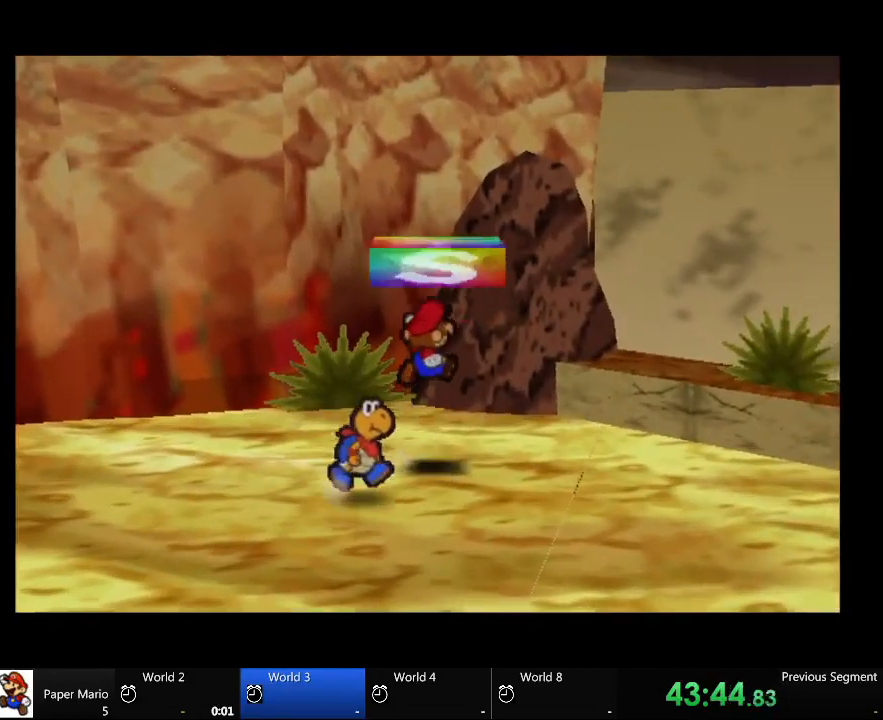
{"buttons": [], "left_stick": "center", "right_stick": "center", "events": [[100, "left_stick", "center"], [200, "left_stick", "down"], [400, "left_stick", "center"]]}
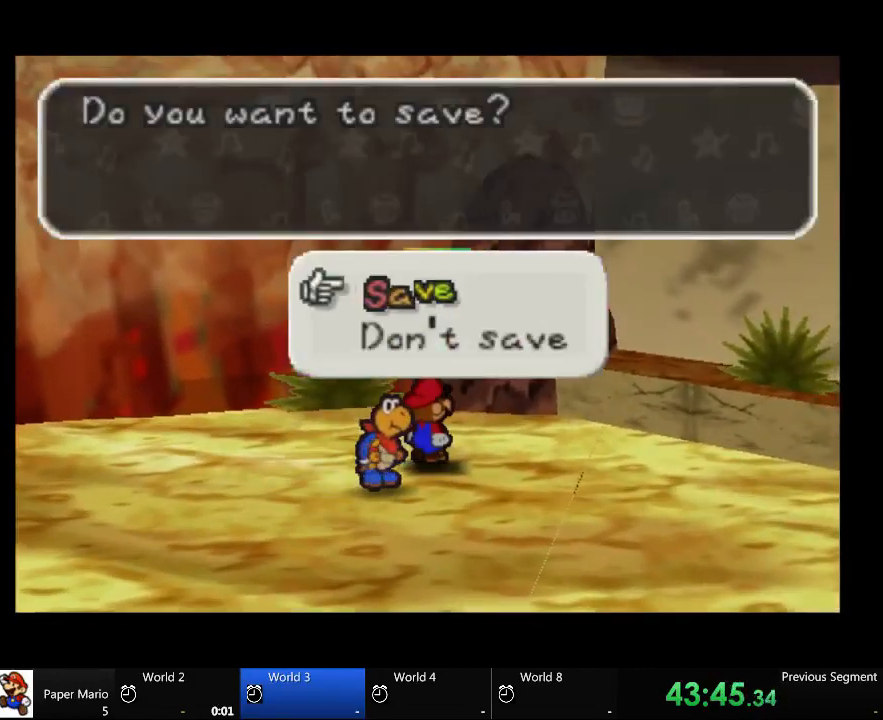
{"buttons": [], "left_stick": "center", "right_stick": "center", "events": []}
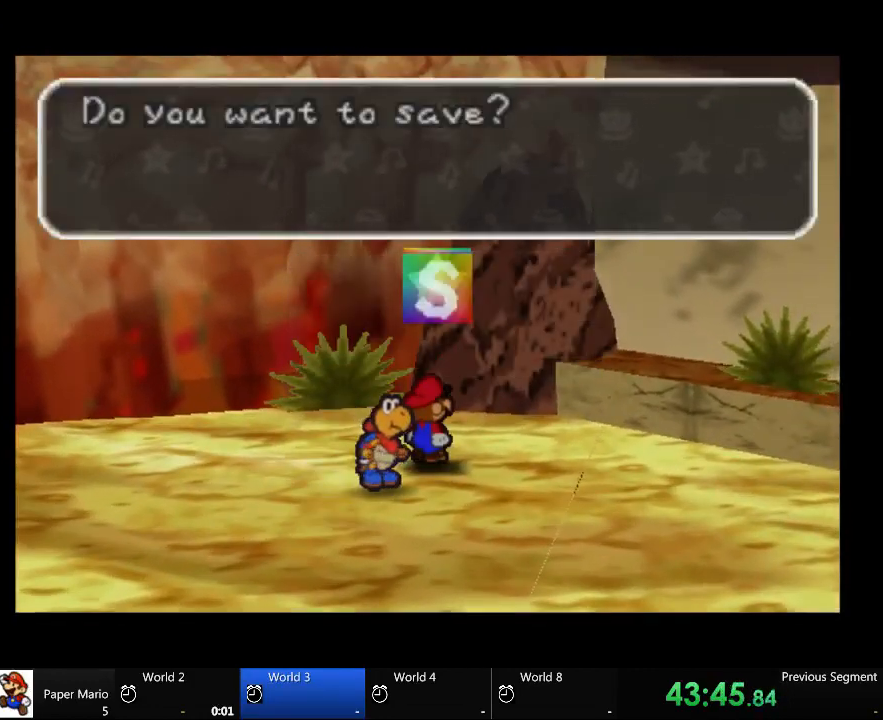
{"buttons": [], "left_stick": "down", "right_stick": "center", "events": [[100, "left_stick", "down"]]}
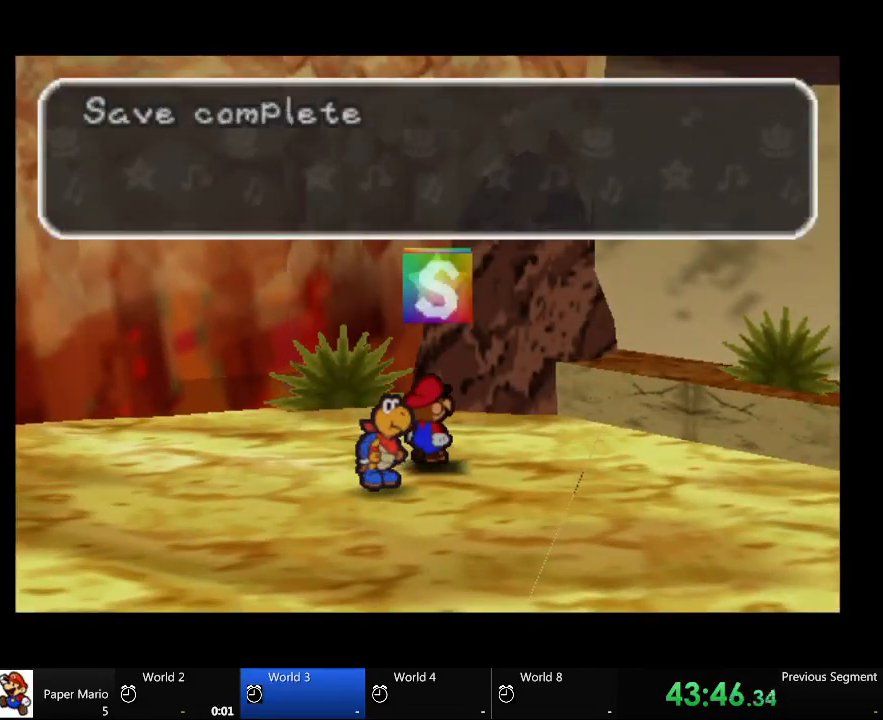
{"buttons": ["A"], "left_stick": "center", "right_stick": "center", "events": [[133, "left_stick", "center"], [433, "A", "down"]]}
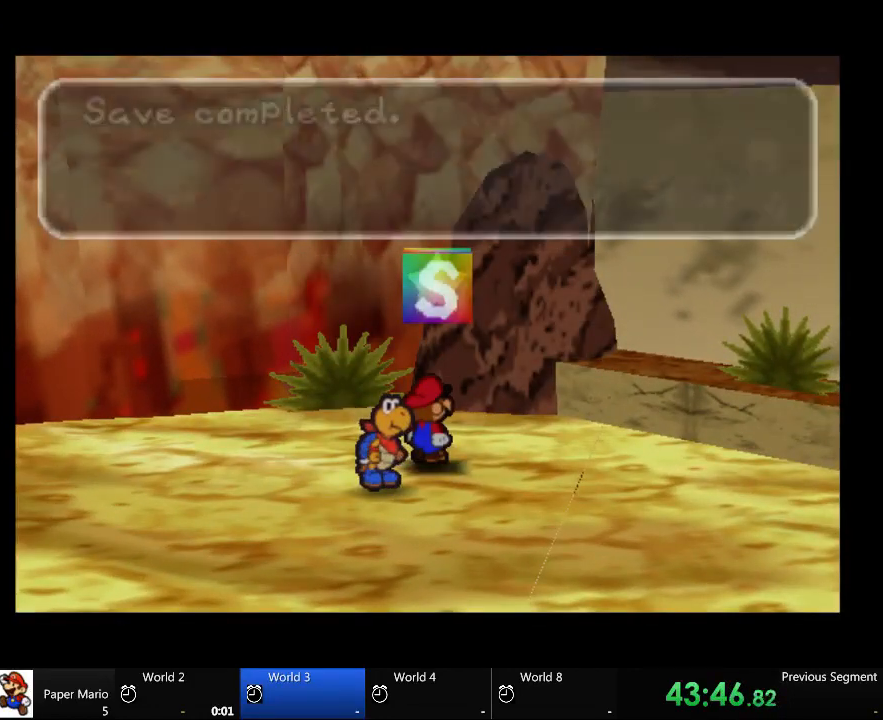
{"buttons": ["A"], "left_stick": "down-right", "right_stick": "center", "events": [[100, "left_stick", "down-right"]]}
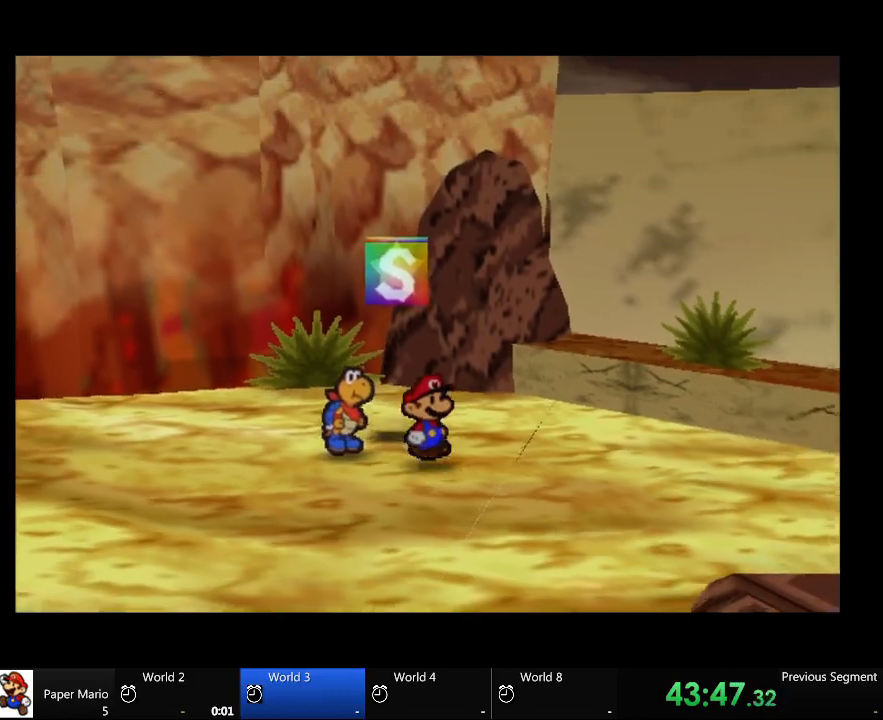
{"buttons": ["A"], "left_stick": "down-right", "right_stick": "center", "events": []}
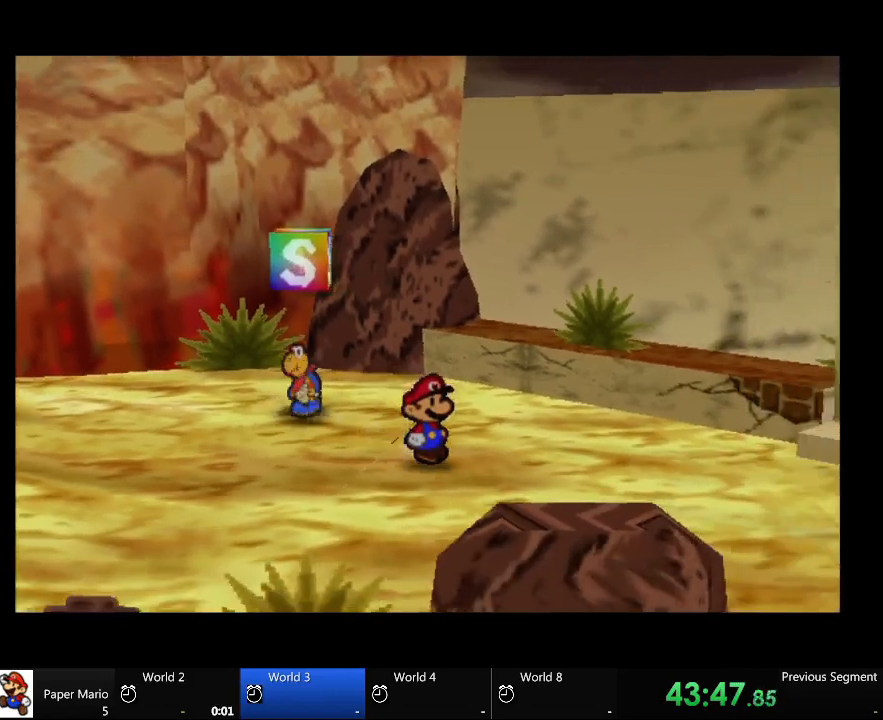
{"buttons": ["A"], "left_stick": "down", "right_stick": "center", "events": [[100, "left_stick", "down"]]}
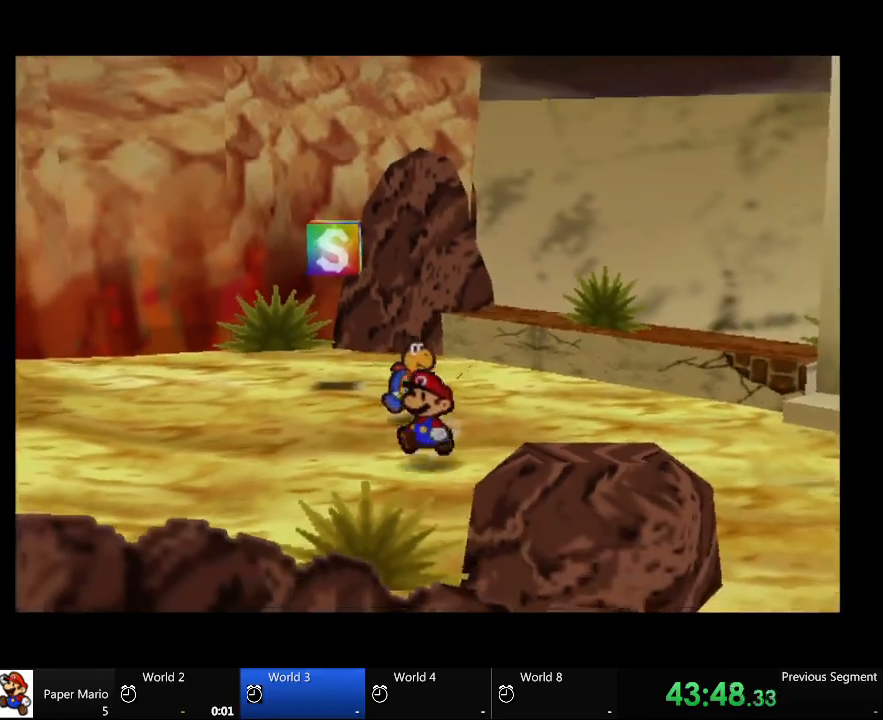
{"buttons": [], "left_stick": "down-right", "right_stick": "center", "events": [[100, "A", "up"], [400, "left_stick", "down-right"]]}
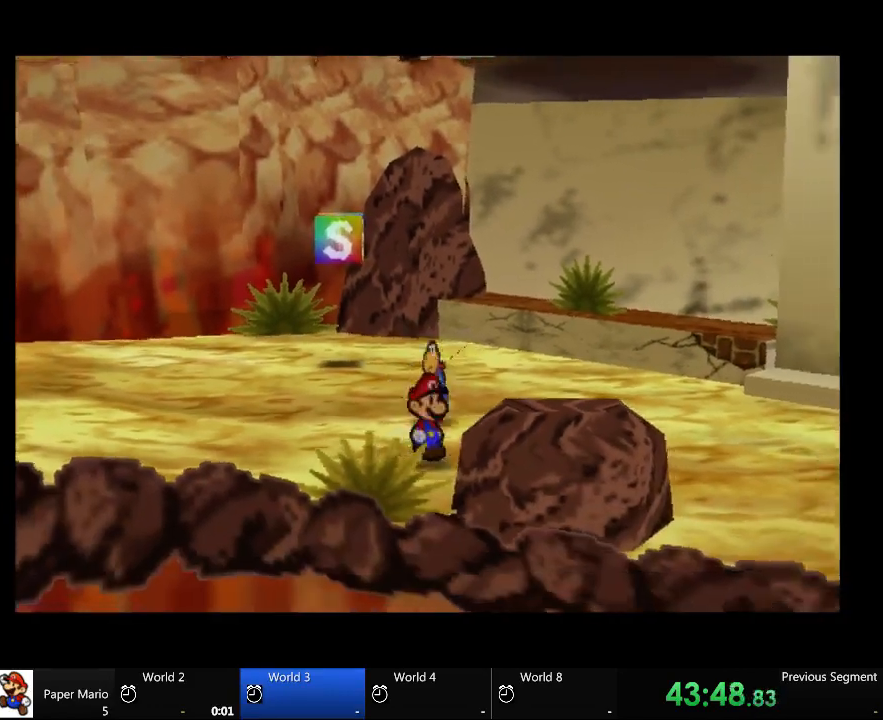
{"buttons": [], "left_stick": "right", "right_stick": "center", "events": [[133, "left_stick", "right"]]}
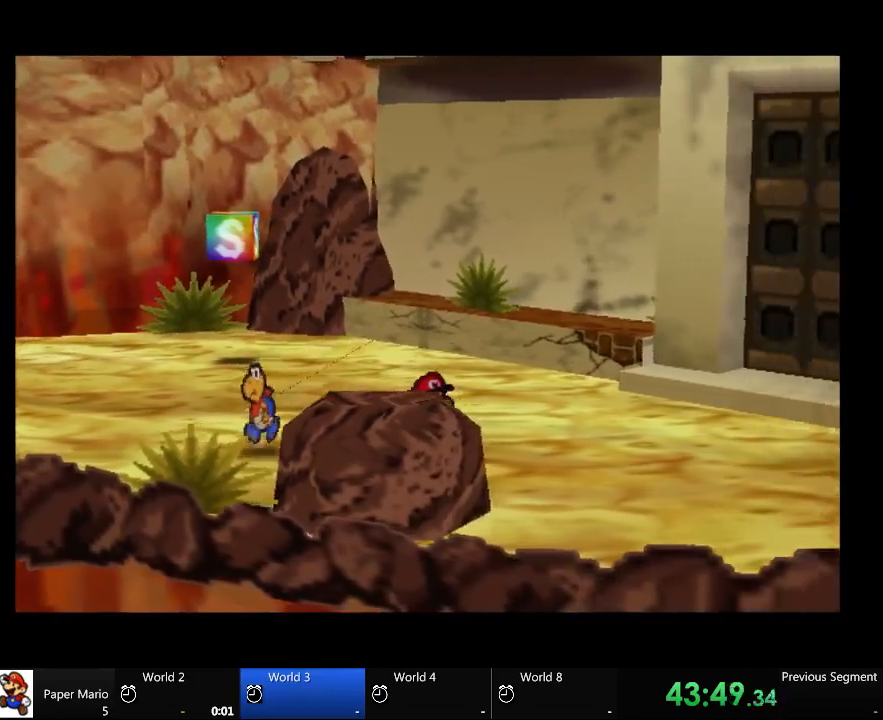
{"buttons": [], "left_stick": "right", "right_stick": "center", "events": []}
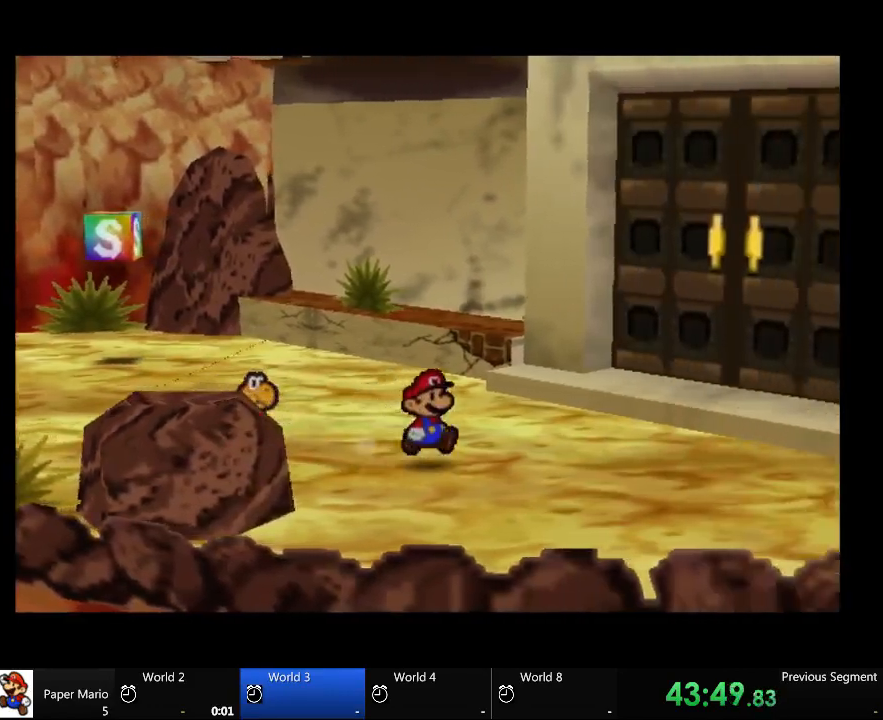
{"buttons": [], "left_stick": "up-right", "right_stick": "center", "events": [[133, "left_stick", "up-right"]]}
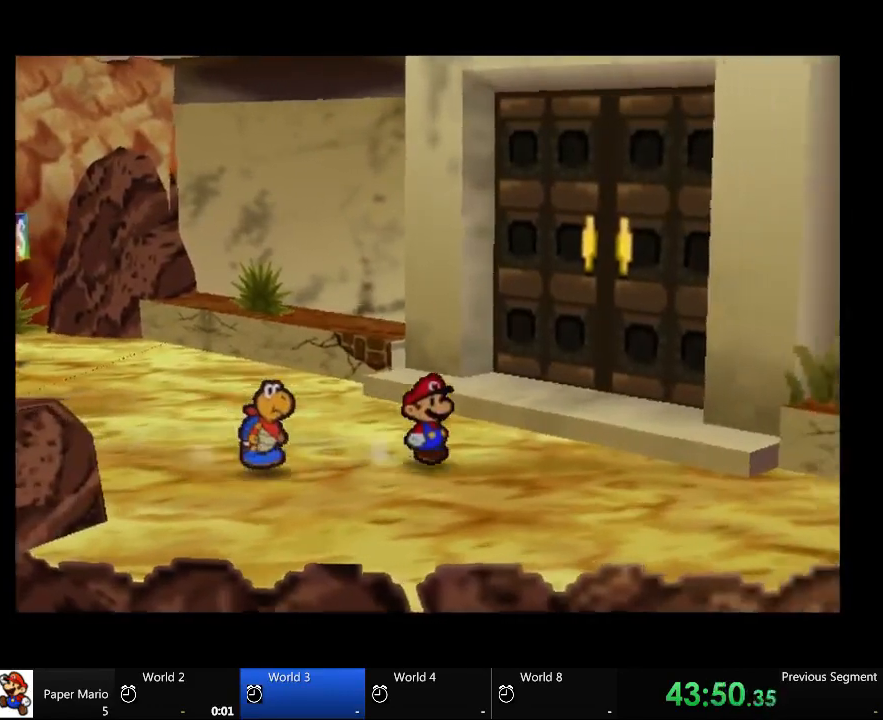
{"buttons": [], "left_stick": "up-right", "right_stick": "center", "events": []}
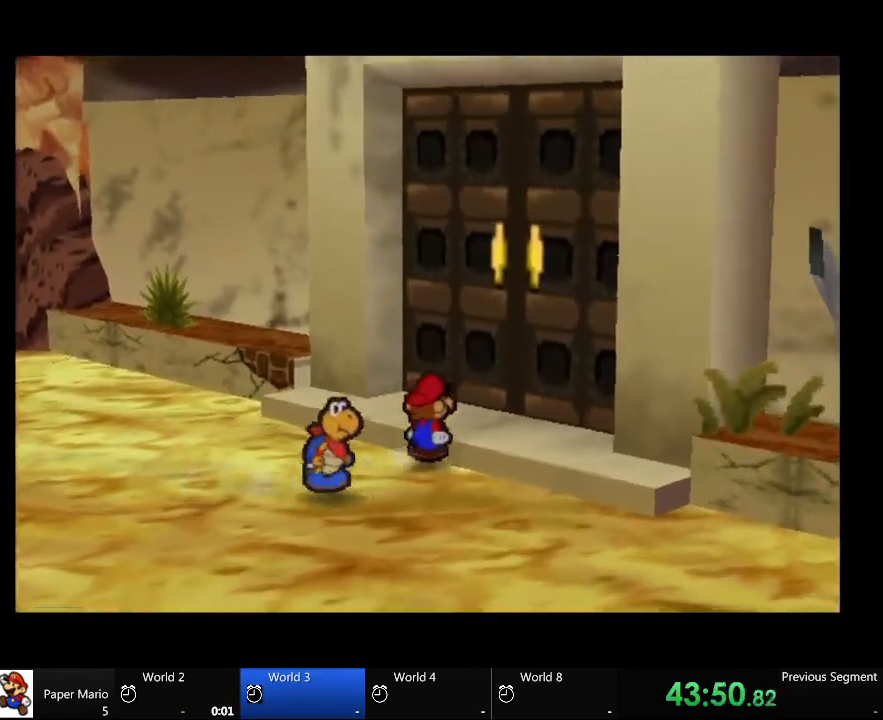
{"buttons": [], "left_stick": "down-right", "right_stick": "center", "events": [[467, "left_stick", "down-right"]]}
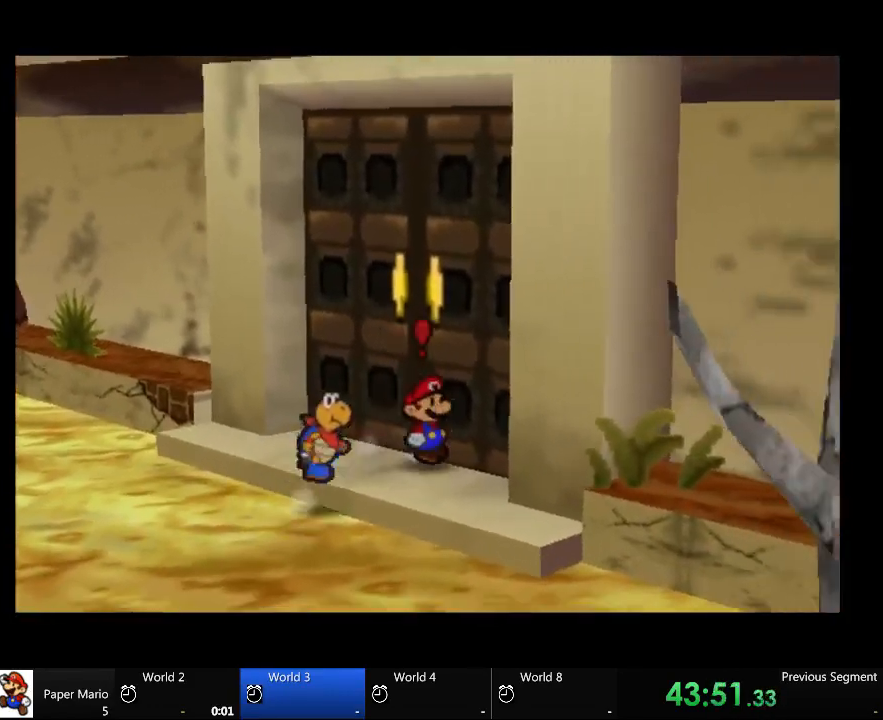
{"buttons": [], "left_stick": "down-right", "right_stick": "center", "events": []}
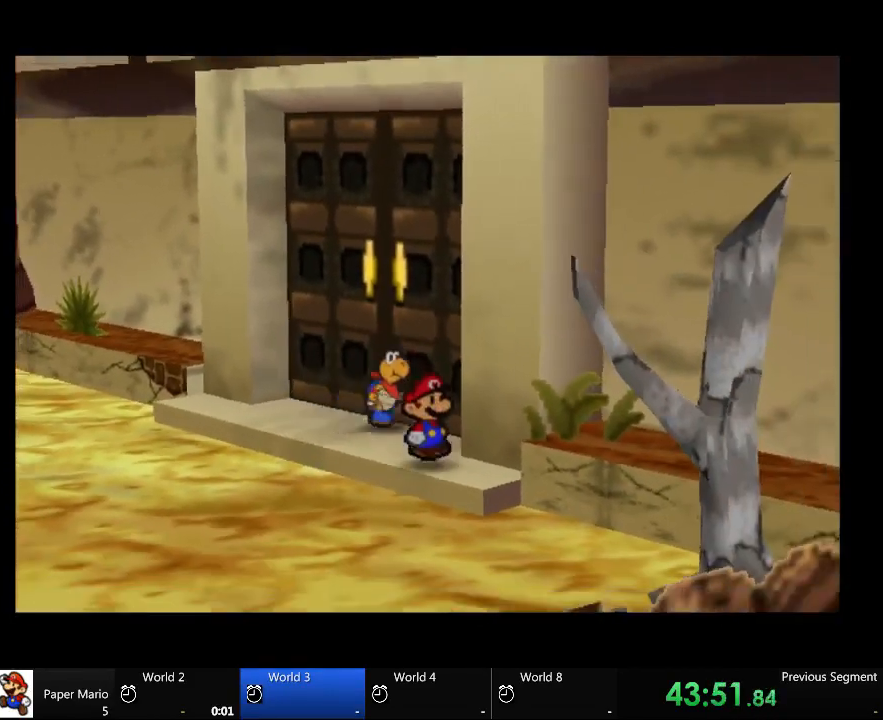
{"buttons": [], "left_stick": "down", "right_stick": "center", "events": [[500, "left_stick", "down"]]}
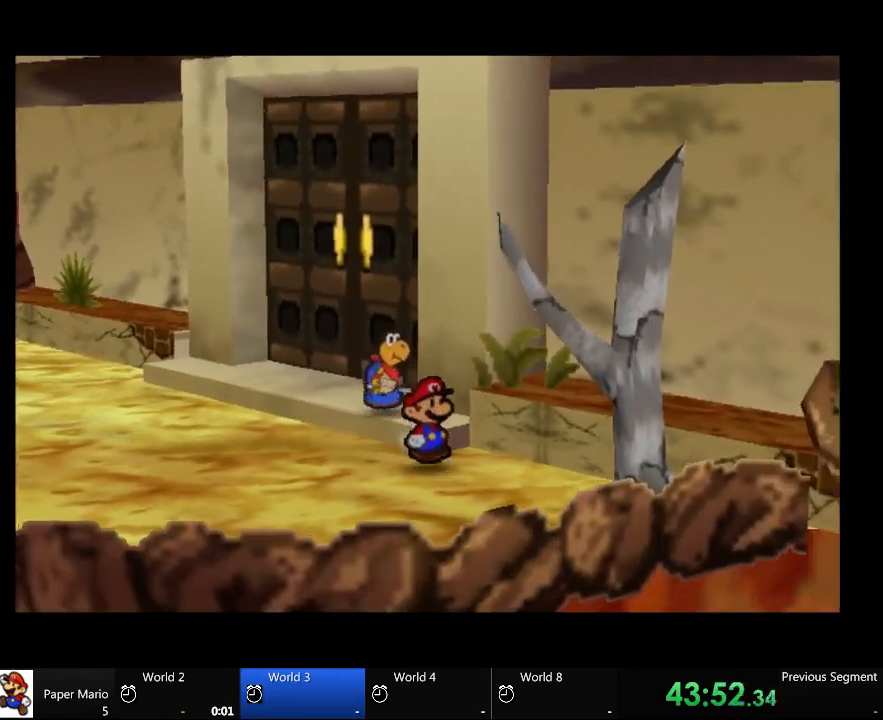
{"buttons": [], "left_stick": "up", "right_stick": "center", "events": [[67, "left_stick", "left"], [133, "left_stick", "up-left"], [267, "left_stick", "up"]]}
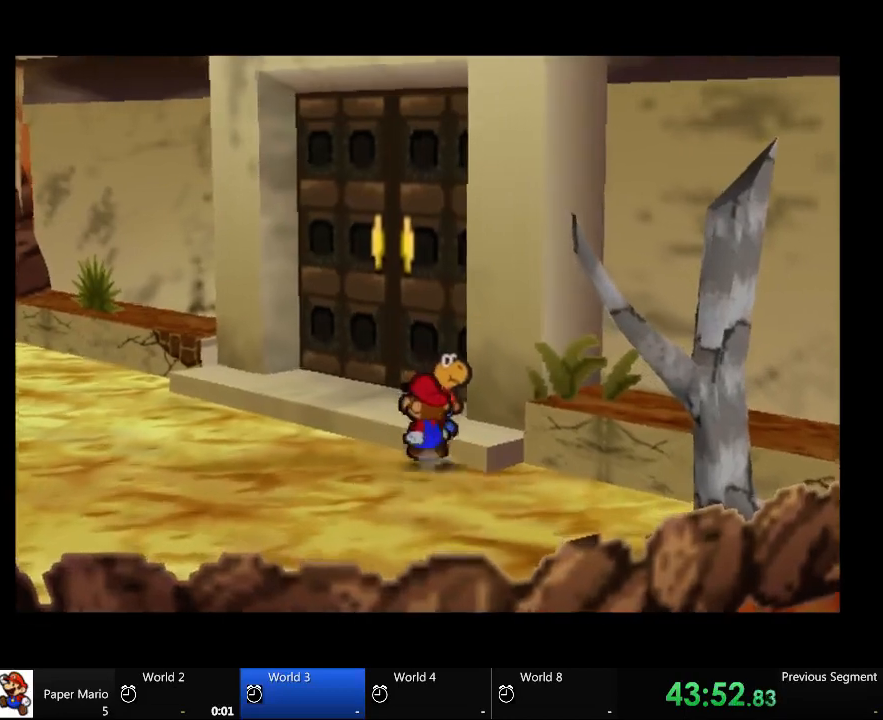
{"buttons": [], "left_stick": "up", "right_stick": "center", "events": []}
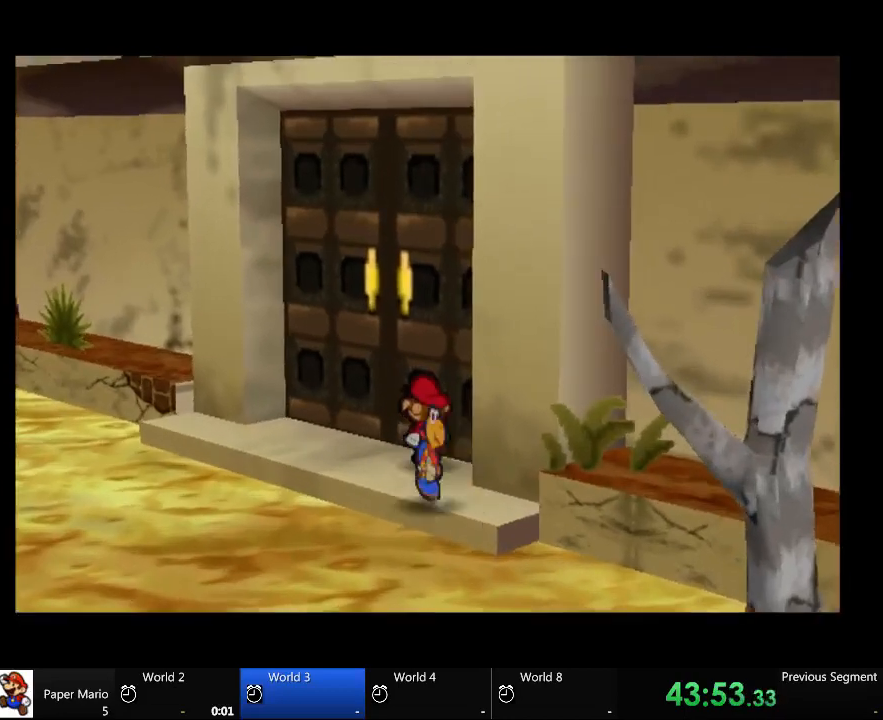
{"buttons": [], "left_stick": "up", "right_stick": "center", "events": [[200, "A", "down"], [333, "A", "up"]]}
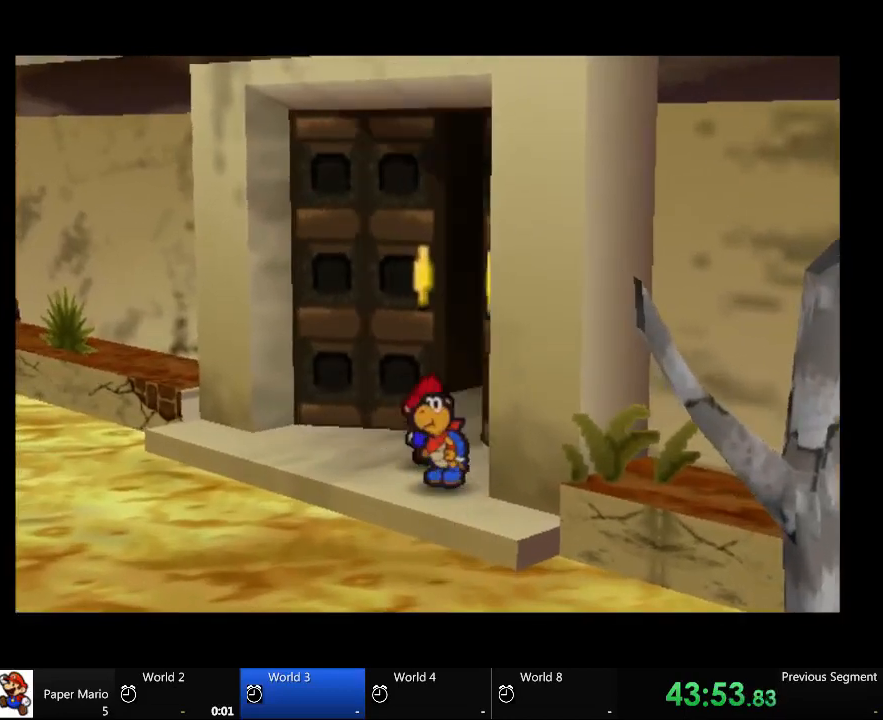
{"buttons": [], "left_stick": "center", "right_stick": "center", "events": [[67, "left_stick", "center"]]}